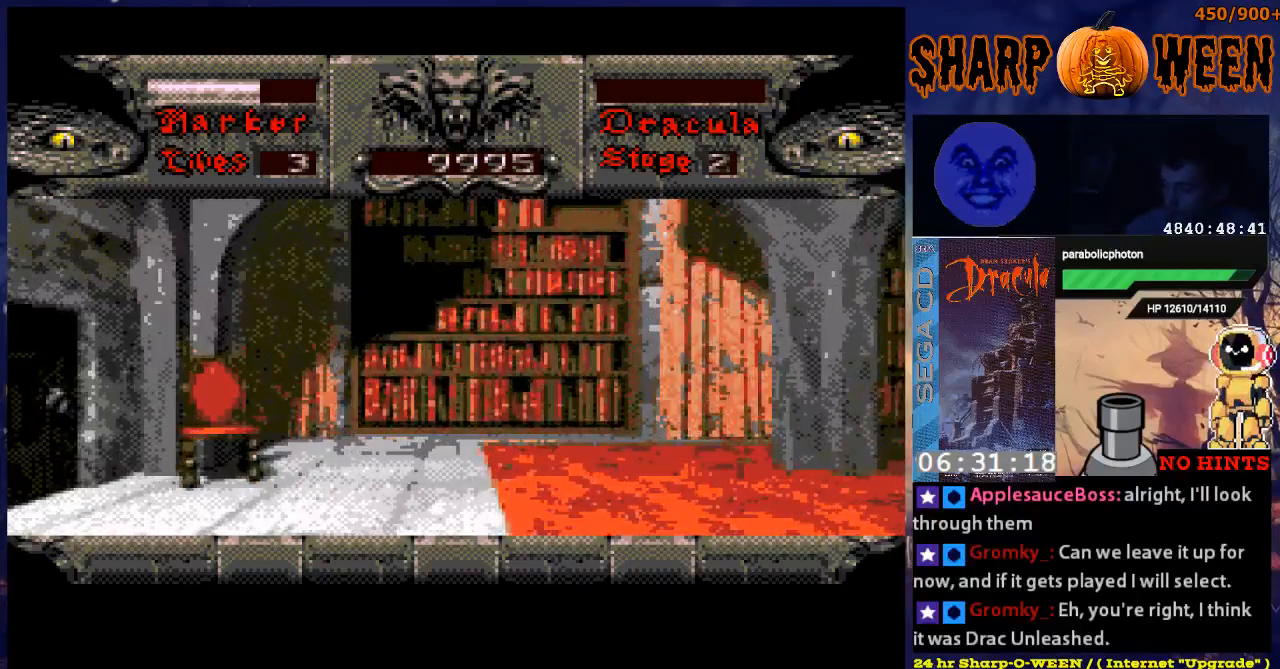
Gameplay with a controller (Xbox layout); each line is a JSON object with the inputs held at the frame after it. "events" lists button and stick changes between this image and that frame as [ms after this image, input, new state], when the widget could be followed in between. Not read: L1 L2 L3 R1 R2 R3.
{"buttons": ["DPAD_RIGHT"], "events": [[33, "DPAD_RIGHT", "down"]]}
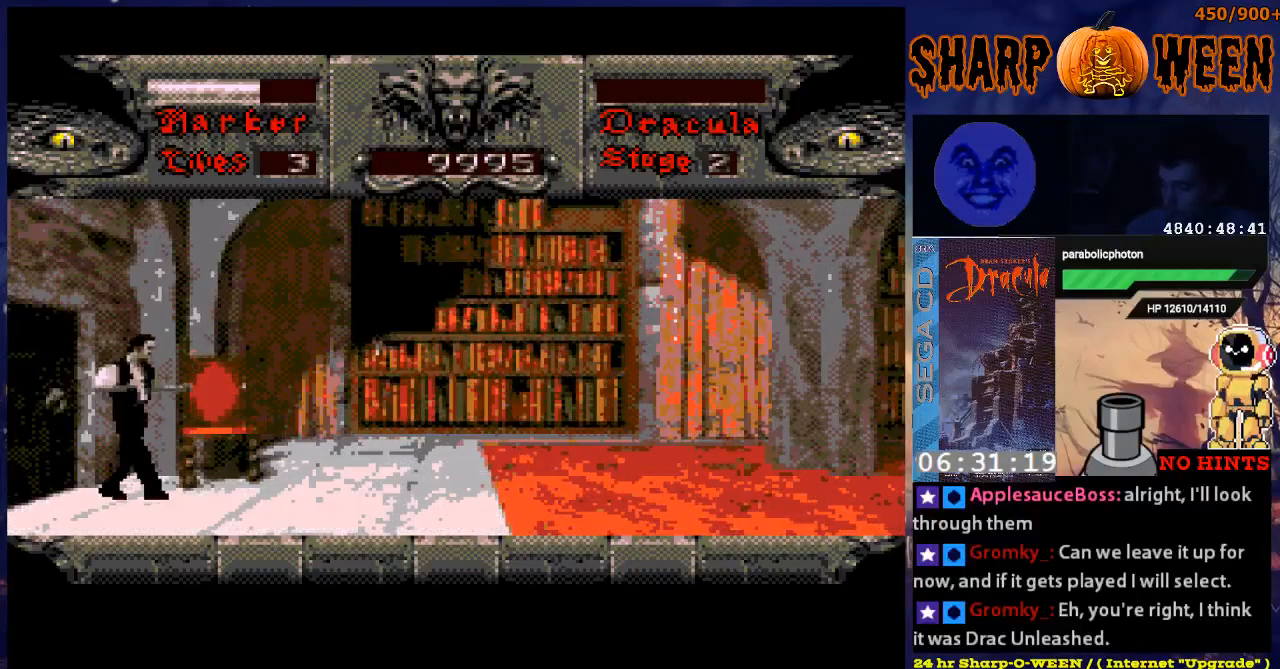
{"buttons": ["DPAD_RIGHT"], "events": []}
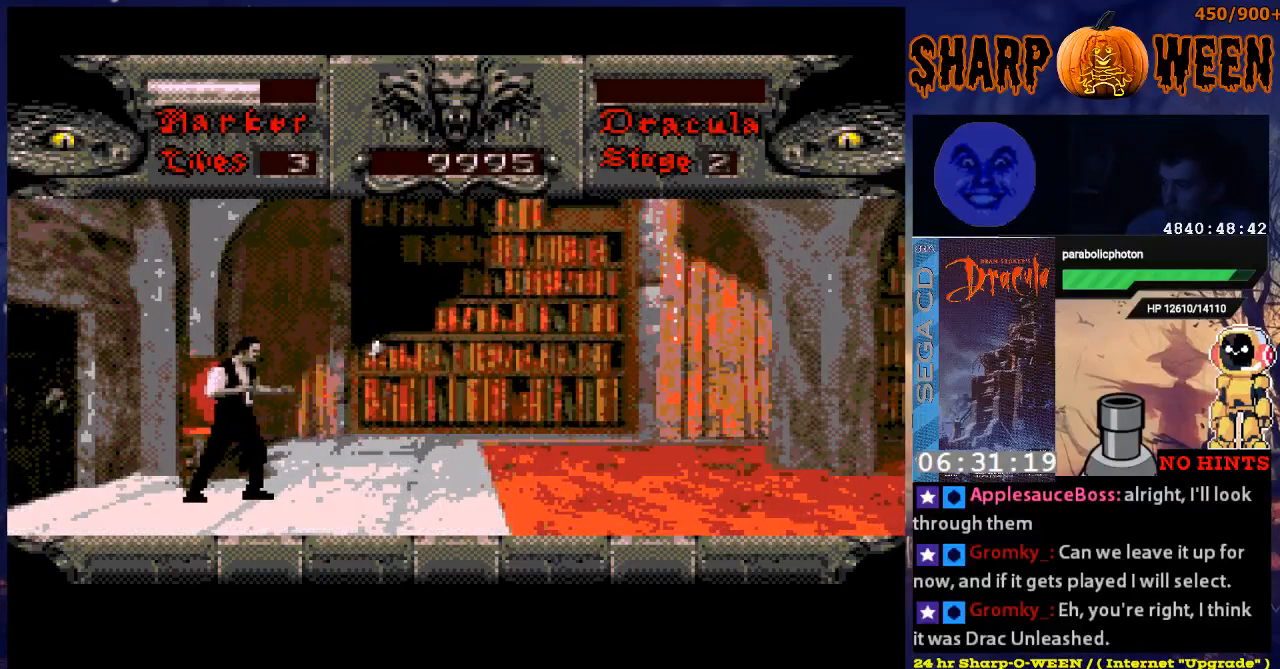
{"buttons": ["DPAD_LEFT"], "events": [[117, "DPAD_RIGHT", "up"], [368, "DPAD_LEFT", "down"]]}
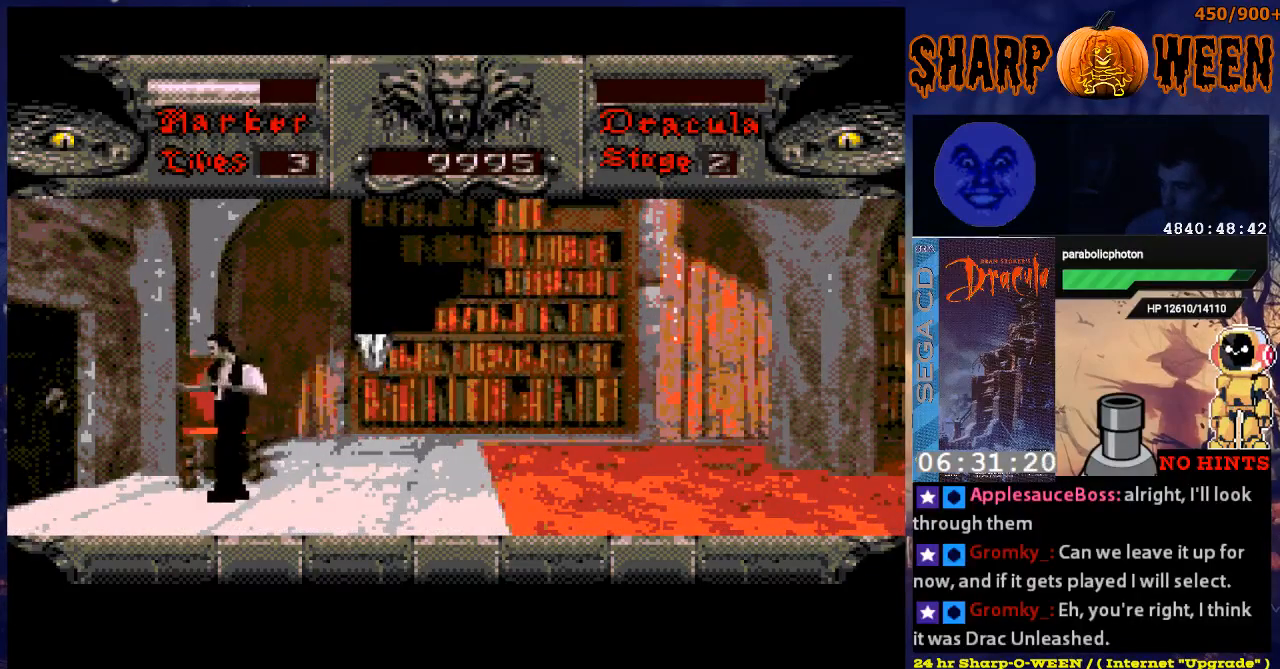
{"buttons": [], "events": [[167, "DPAD_LEFT", "up"], [217, "DPAD_RIGHT", "down"], [418, "DPAD_RIGHT", "up"]]}
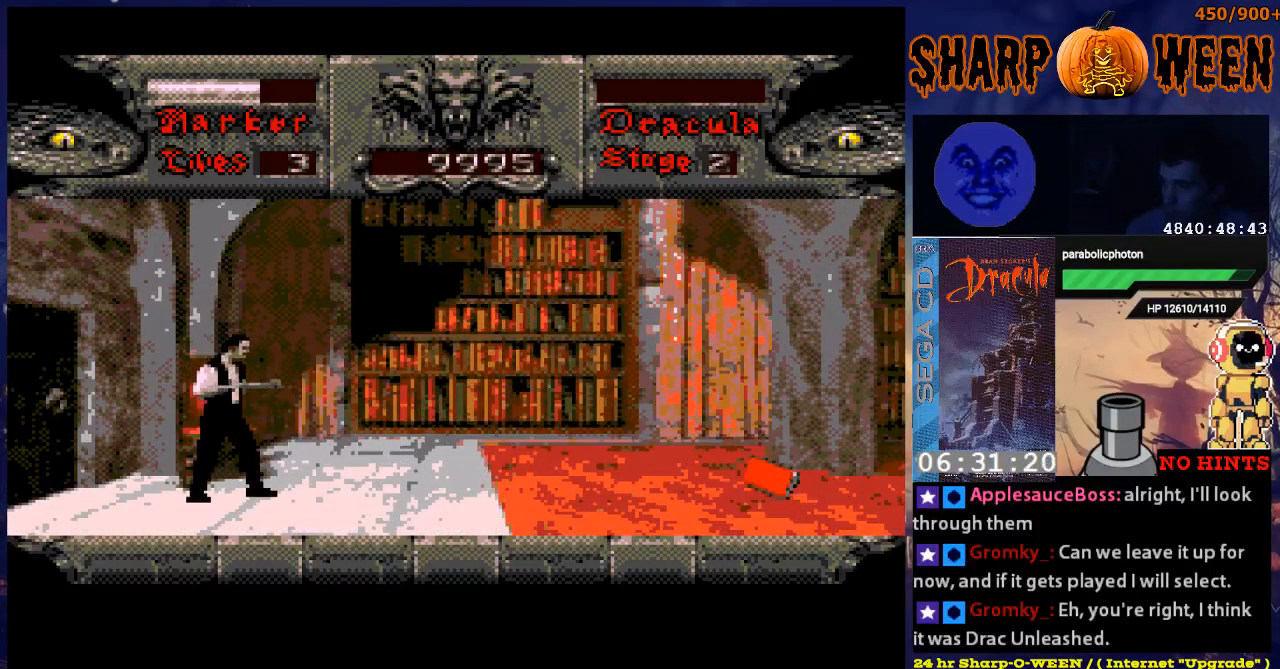
{"buttons": ["DPAD_RIGHT"], "events": [[118, "DPAD_RIGHT", "down"]]}
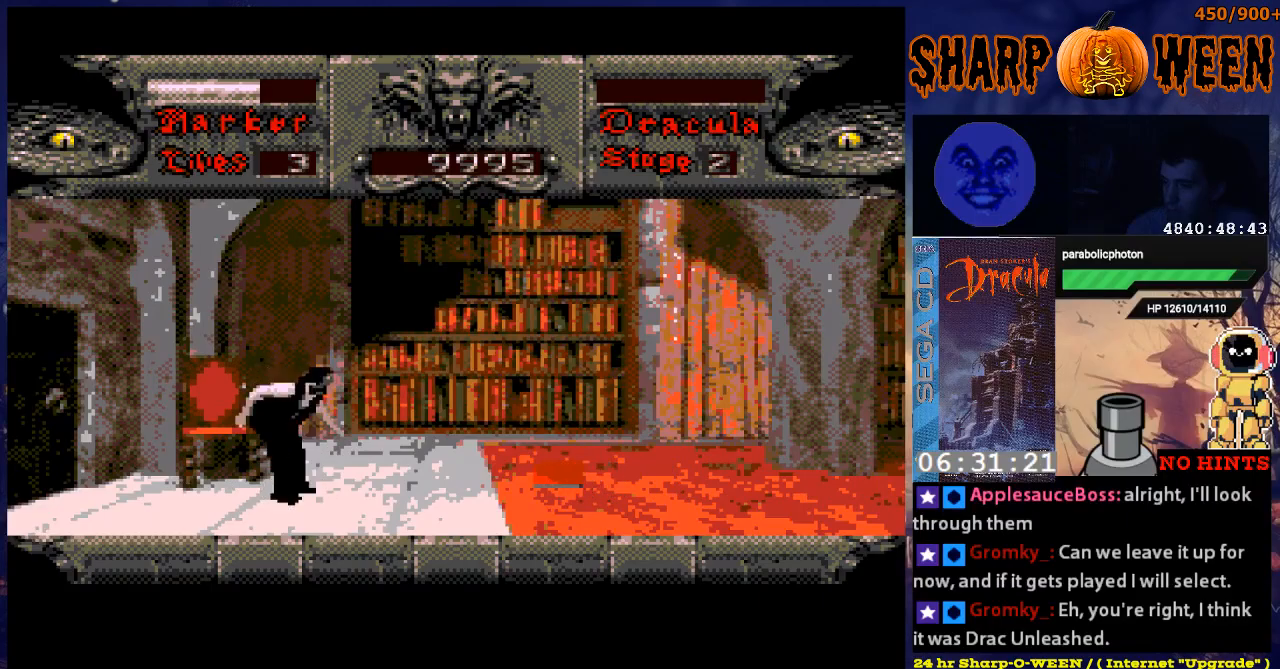
{"buttons": ["A", "DPAD_UP", "DPAD_RIGHT"], "events": [[17, "A", "down"], [218, "DPAD_UP", "down"]]}
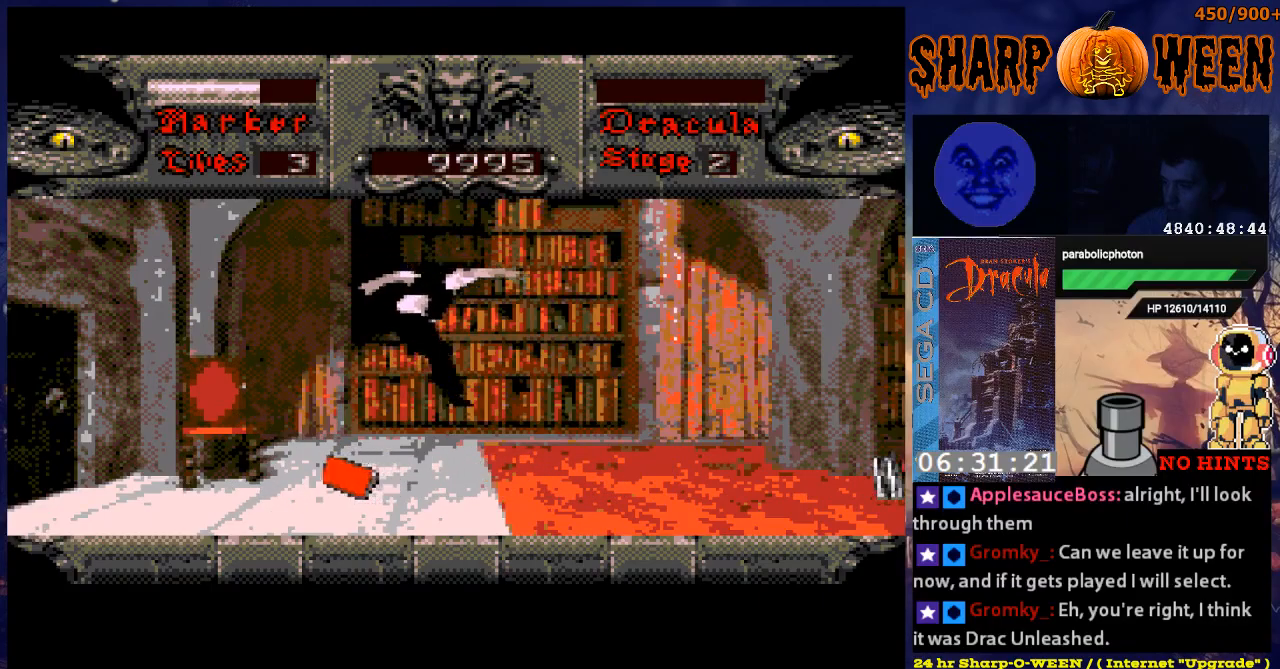
{"buttons": ["A", "DPAD_UP", "DPAD_RIGHT"], "events": [[67, "A", "up"], [117, "DPAD_UP", "up"], [418, "A", "down"], [469, "DPAD_UP", "down"]]}
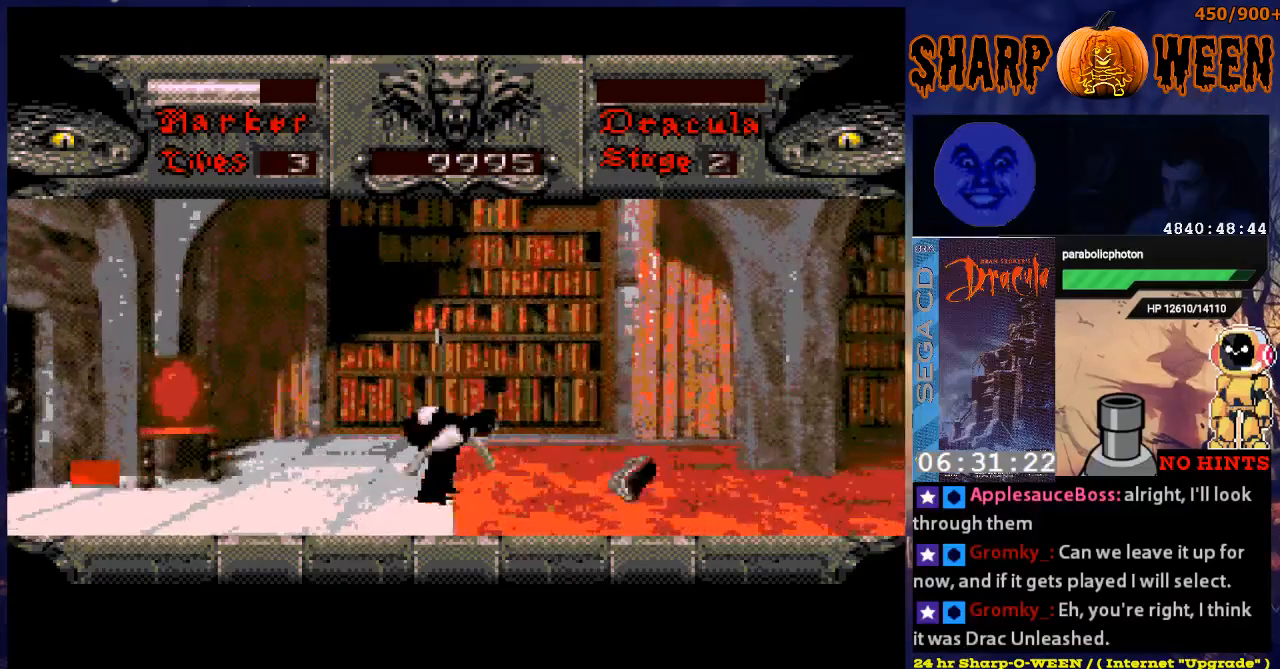
{"buttons": ["DPAD_RIGHT"], "events": [[385, "A", "up"], [452, "DPAD_UP", "up"]]}
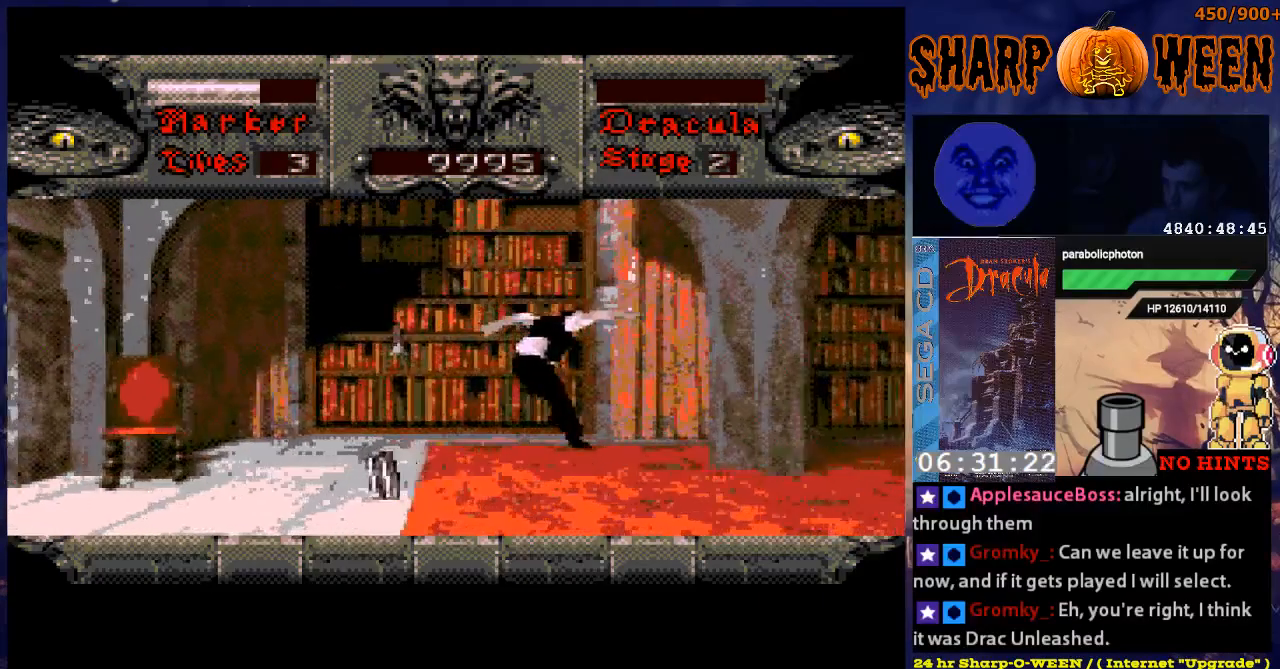
{"buttons": ["A", "DPAD_RIGHT"], "events": [[485, "A", "down"]]}
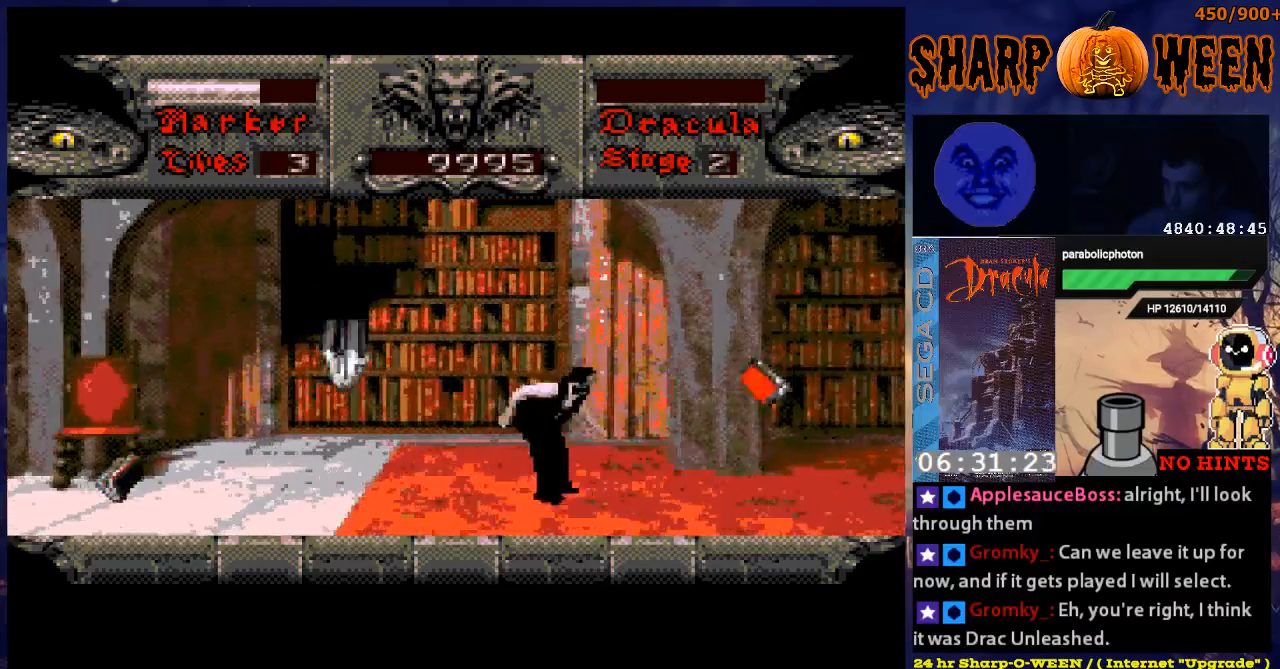
{"buttons": ["B", "DPAD_UP", "DPAD_RIGHT"], "events": [[167, "DPAD_UP", "down"], [285, "A", "up"], [385, "B", "down"]]}
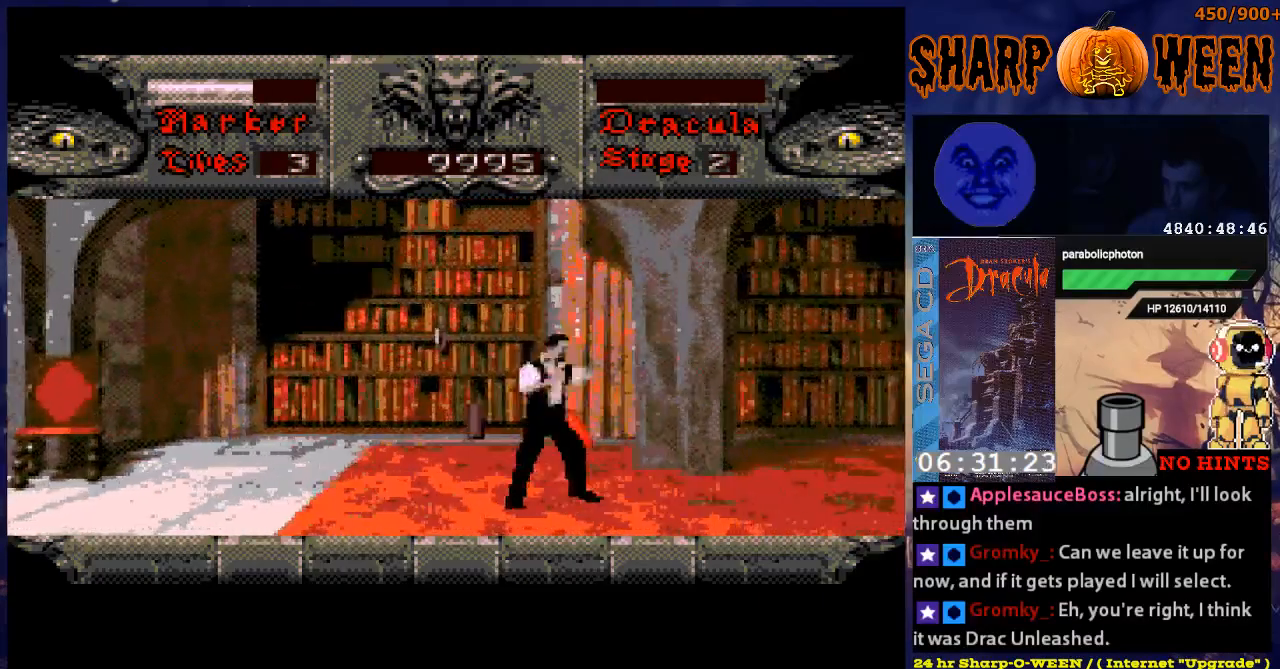
{"buttons": ["A", "DPAD_UP", "DPAD_RIGHT"], "events": [[84, "B", "up"], [217, "DPAD_UP", "up"], [368, "A", "down"], [368, "DPAD_UP", "down"]]}
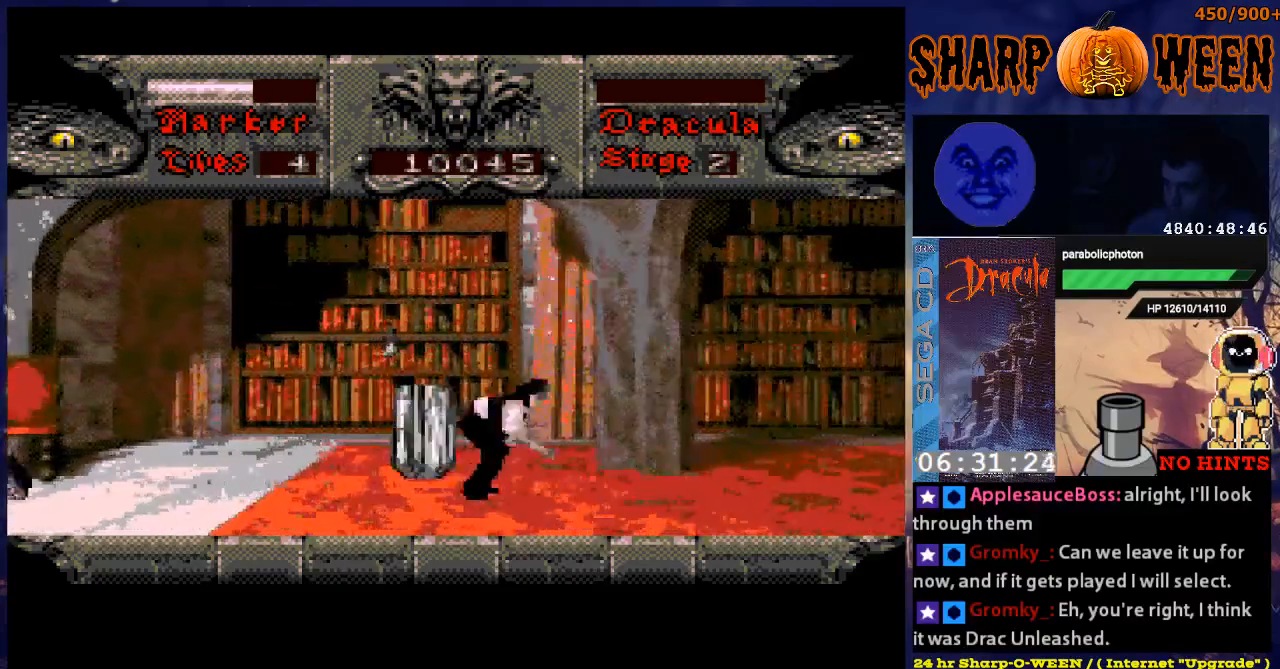
{"buttons": ["DPAD_UP", "DPAD_RIGHT"], "events": [[318, "A", "up"]]}
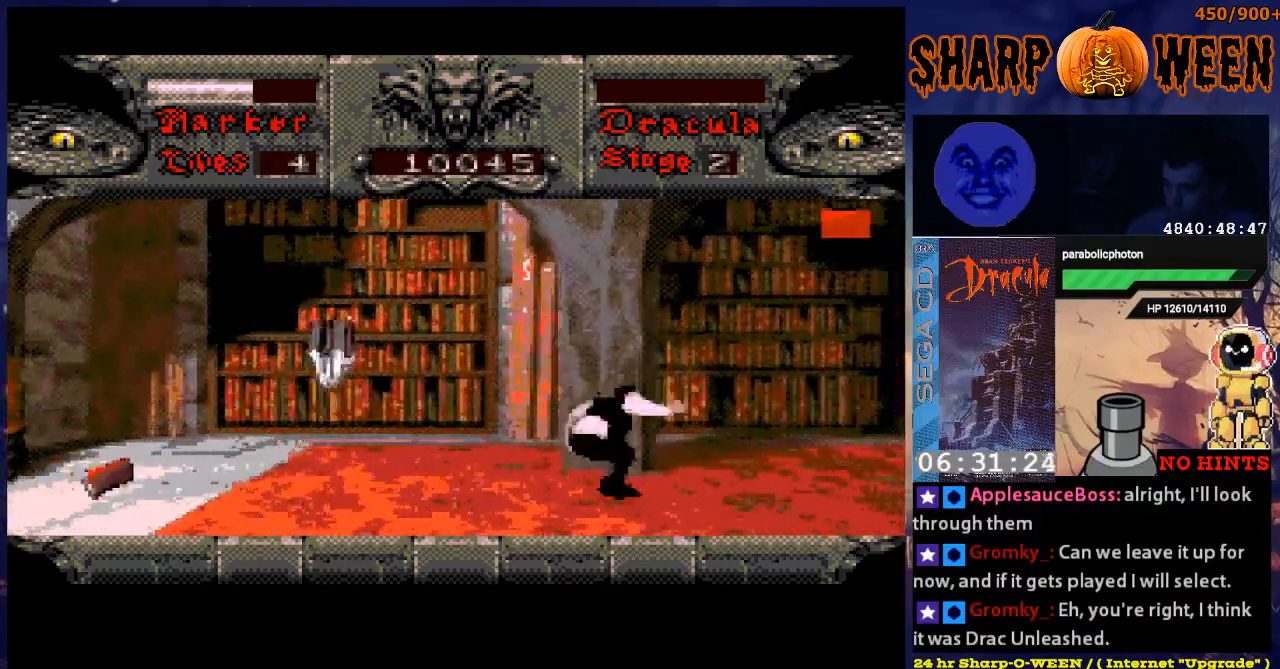
{"buttons": ["DPAD_RIGHT"], "events": [[33, "DPAD_UP", "up"]]}